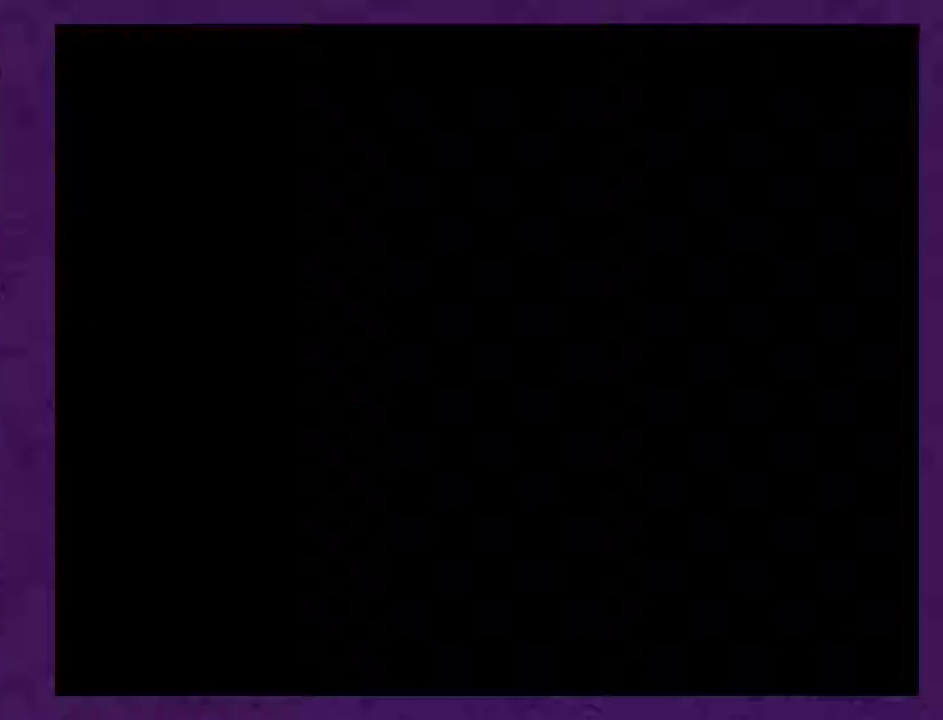
Gameplay with a controller (Nintendo layout); each line is a JSON object with the inputs held at the frame after it. "events" lists button and stick changes between this image and that frame as [ms after this image, input, new state], when the widget could be followed in between. Not read: L3 R3.
{"buttons": ["Y", "DPAD_RIGHT"], "events": [[133, "Y", "up"], [233, "Y", "down"]]}
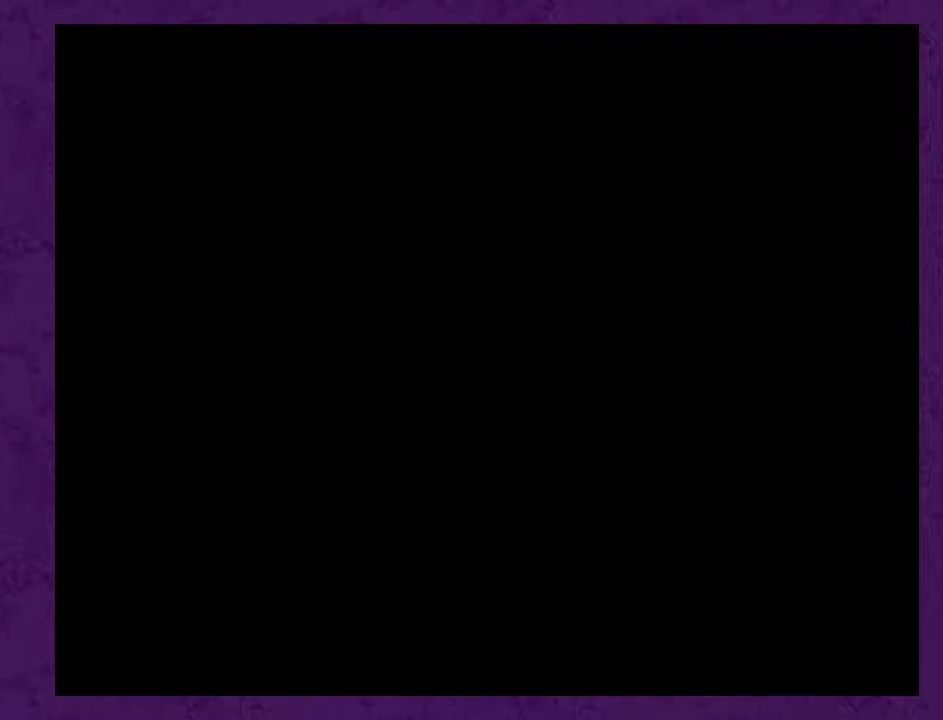
{"buttons": ["DPAD_RIGHT"]}
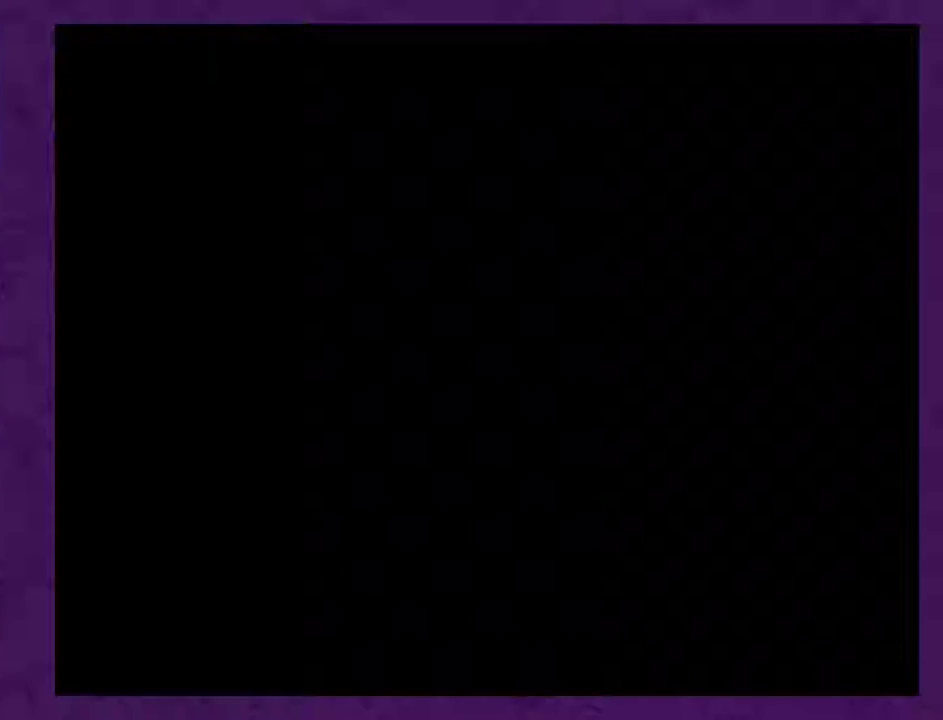
{"buttons": ["Y", "DPAD_RIGHT"]}
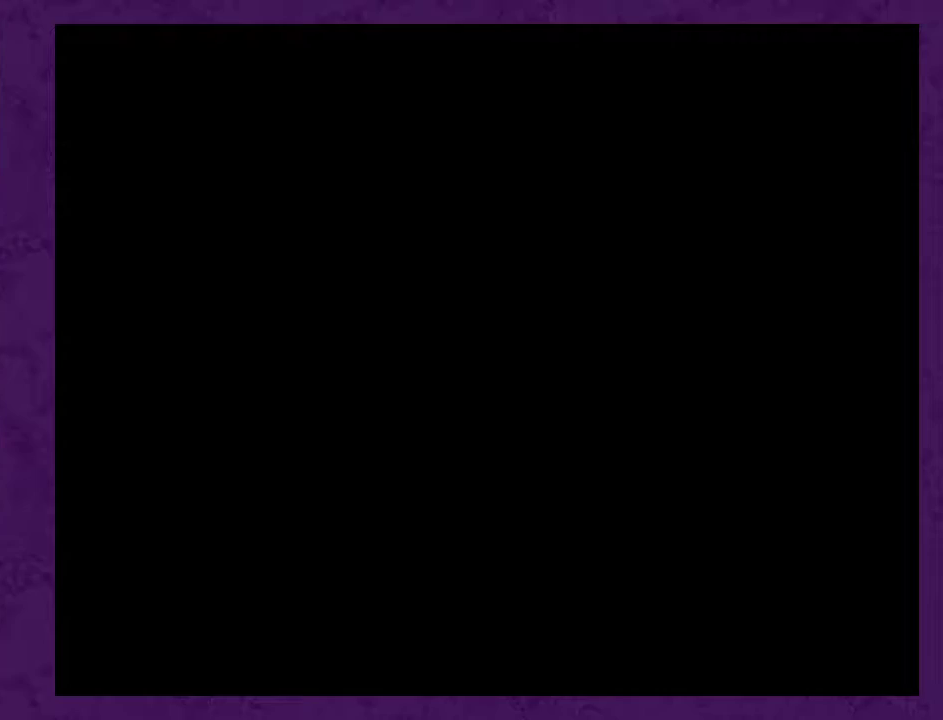
{"buttons": ["Y", "DPAD_RIGHT"], "events": []}
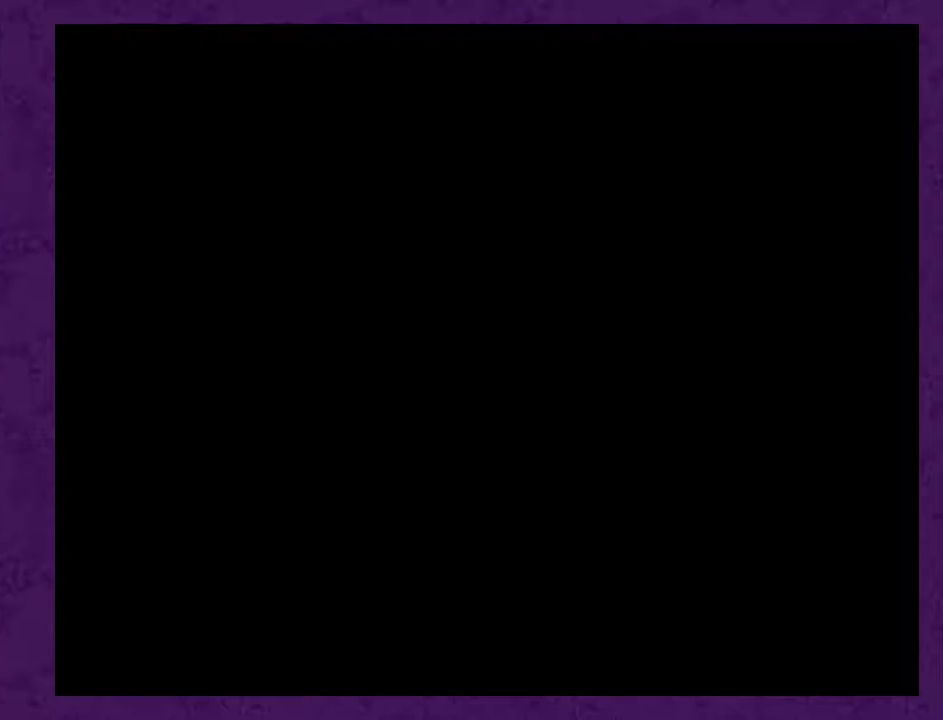
{"buttons": ["Y", "DPAD_RIGHT"], "events": []}
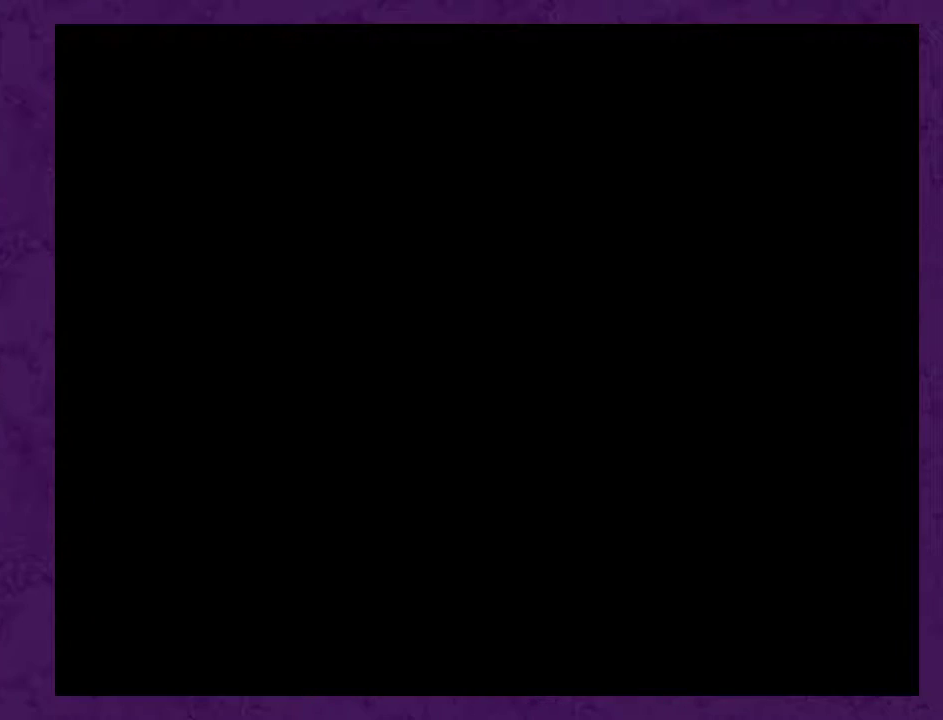
{"buttons": ["B", "Y", "DPAD_RIGHT"], "events": [[50, "B", "down"]]}
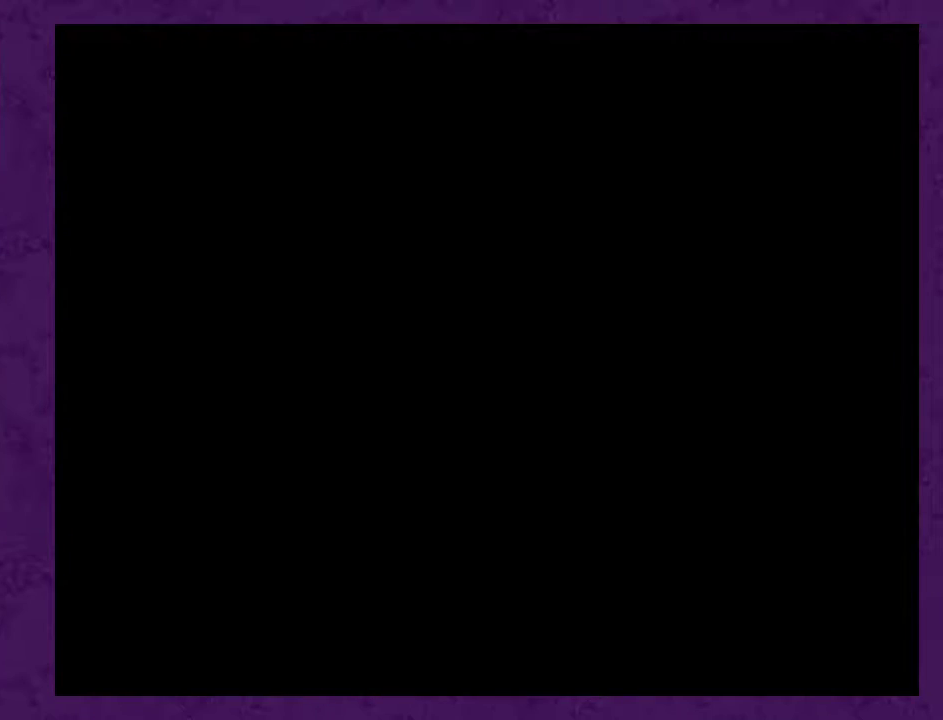
{"buttons": ["Y", "DPAD_RIGHT"], "events": [[133, "B", "up"]]}
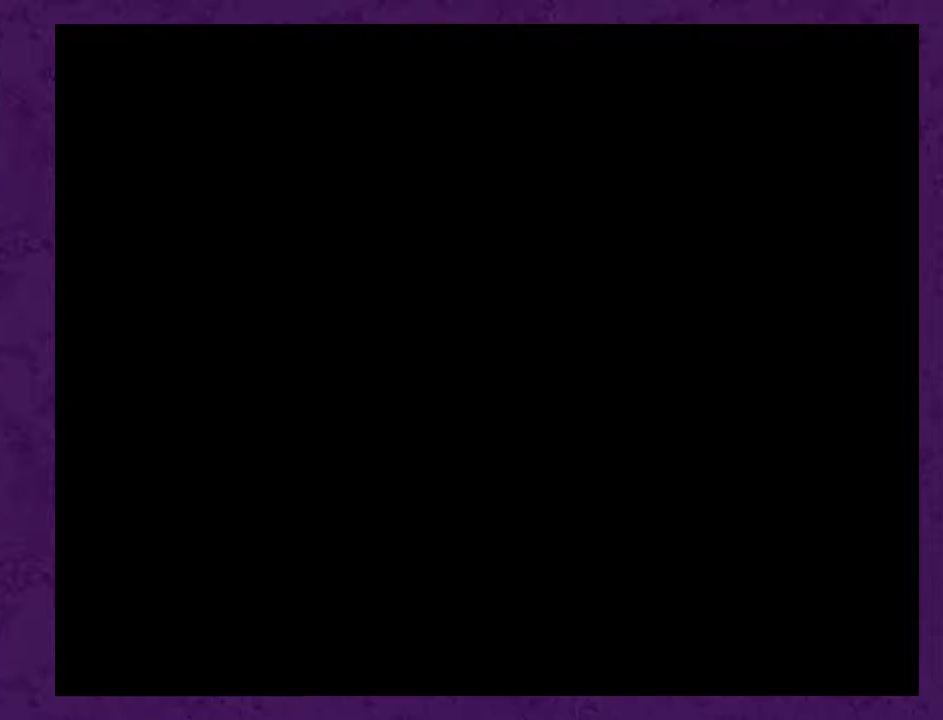
{"buttons": ["B", "Y", "DPAD_RIGHT"], "events": [[133, "B", "down"]]}
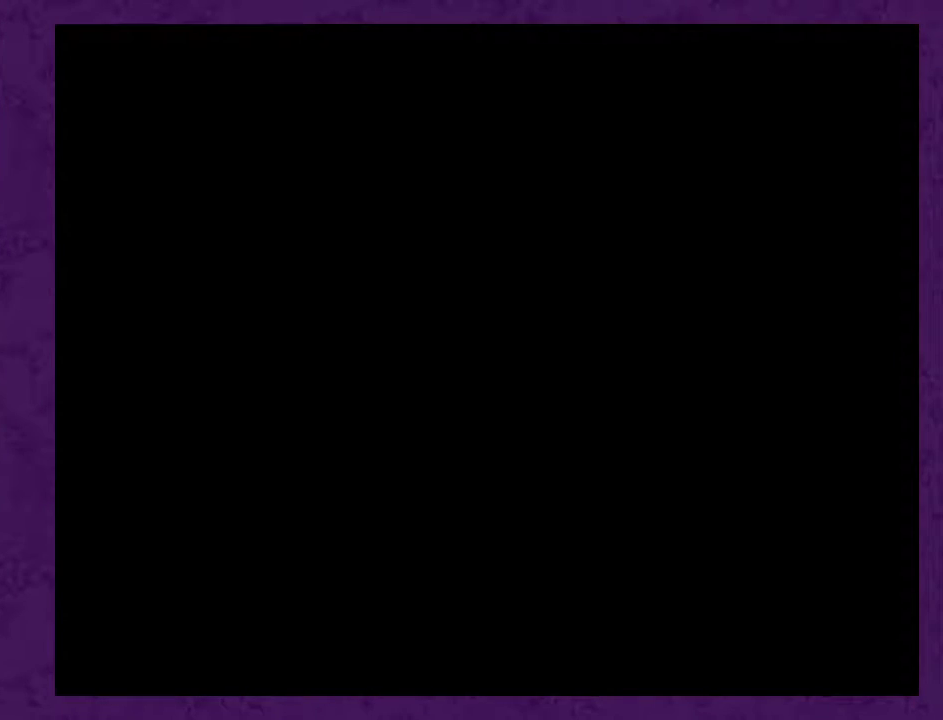
{"buttons": ["B", "Y", "DPAD_RIGHT"], "events": []}
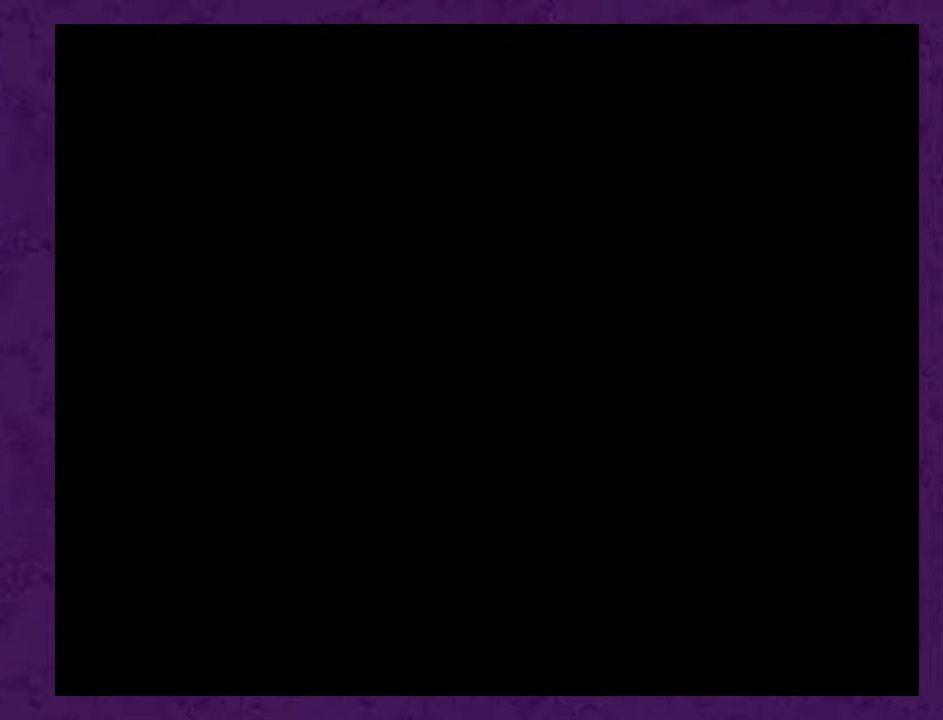
{"buttons": ["B", "Y", "DPAD_RIGHT"], "events": []}
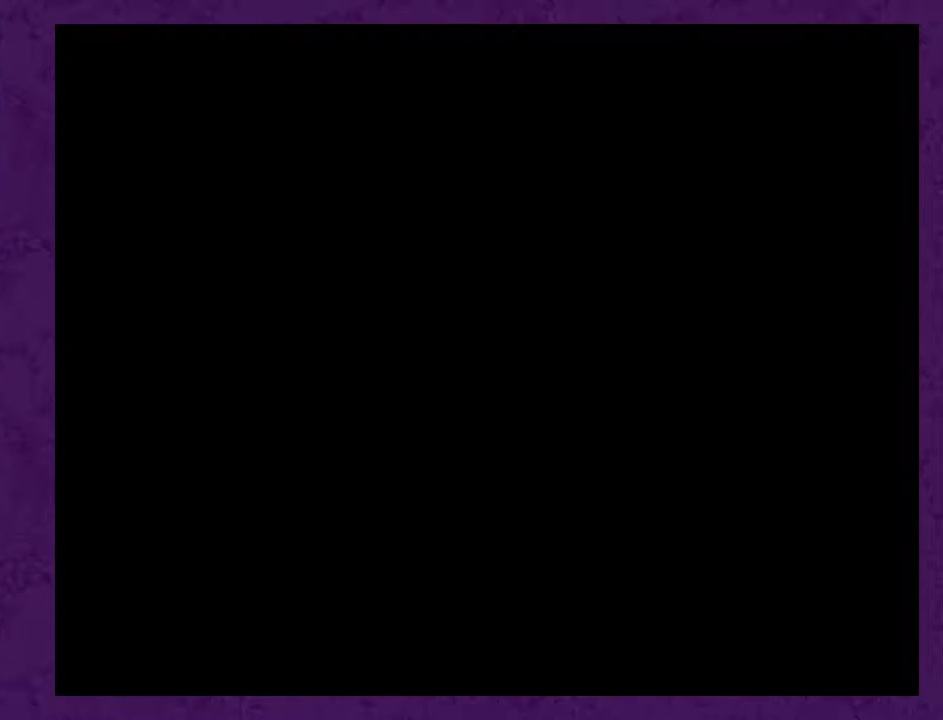
{"buttons": ["Y", "DPAD_RIGHT"], "events": [[383, "B", "up"]]}
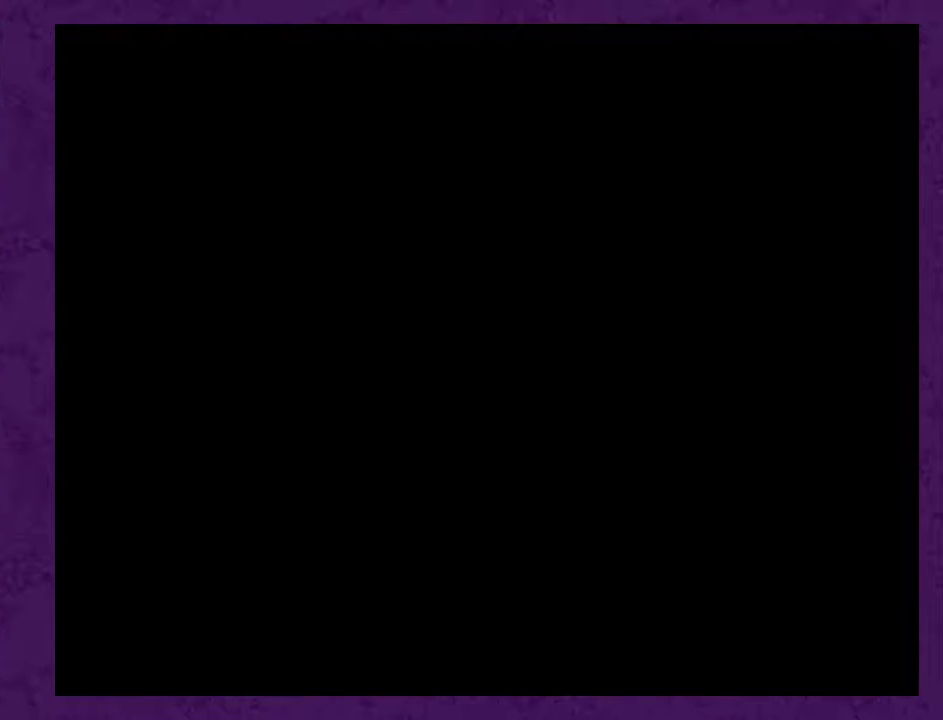
{"buttons": ["Y", "DPAD_RIGHT"], "events": []}
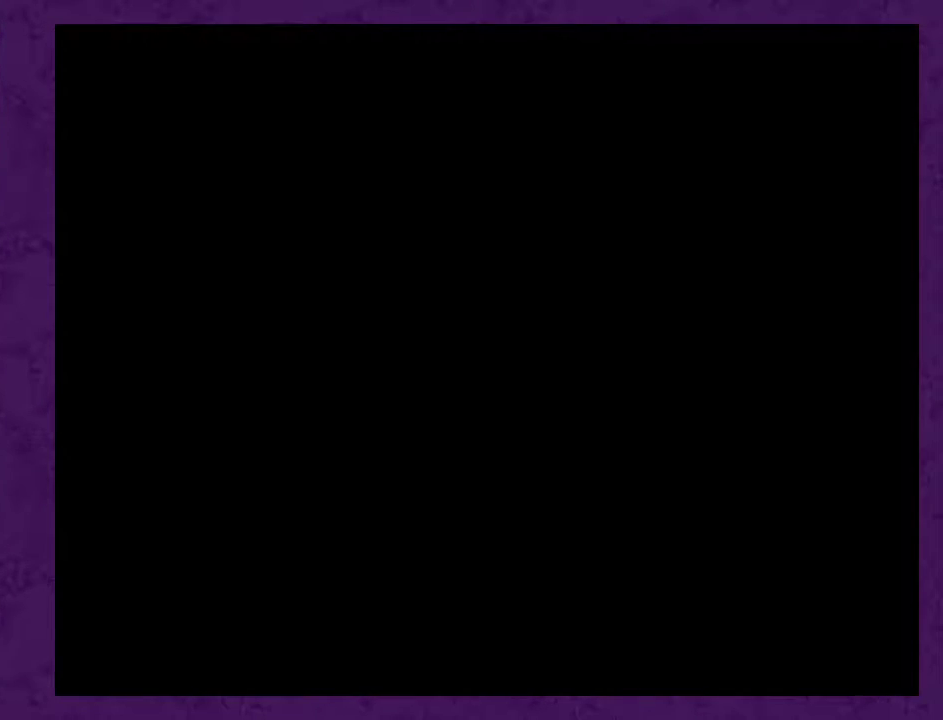
{"buttons": ["Y", "DPAD_RIGHT"], "events": []}
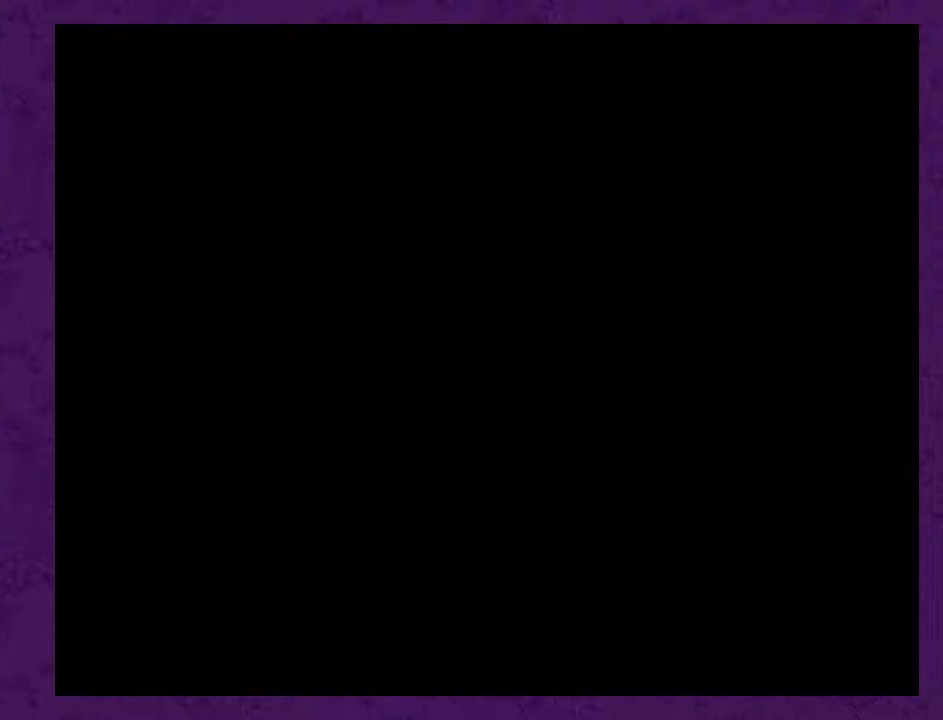
{"buttons": ["Y", "DPAD_RIGHT"], "events": []}
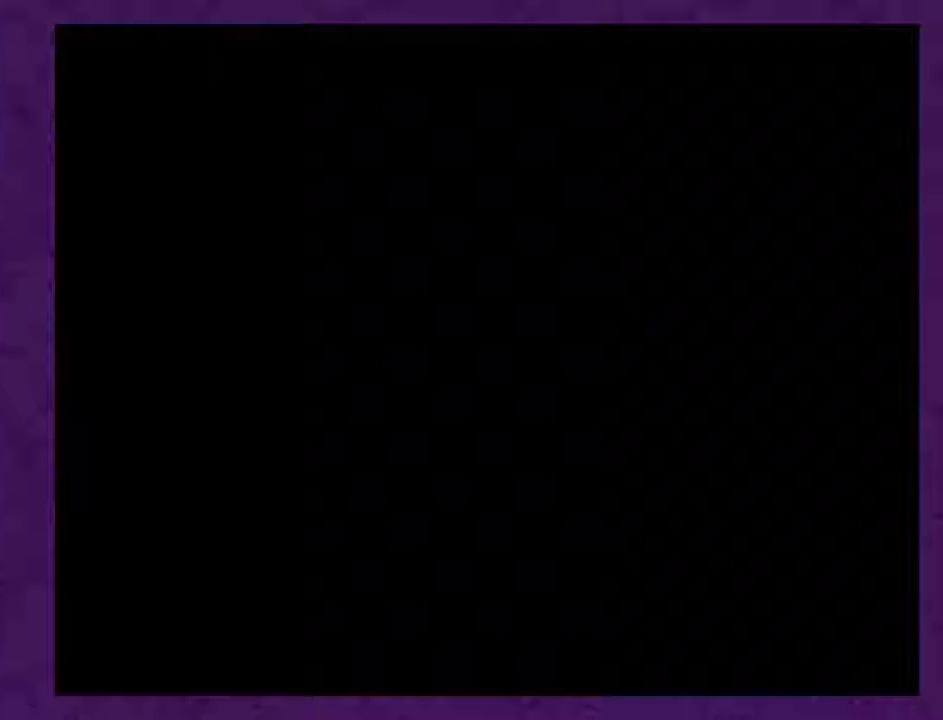
{"buttons": ["Y", "DPAD_RIGHT"], "events": []}
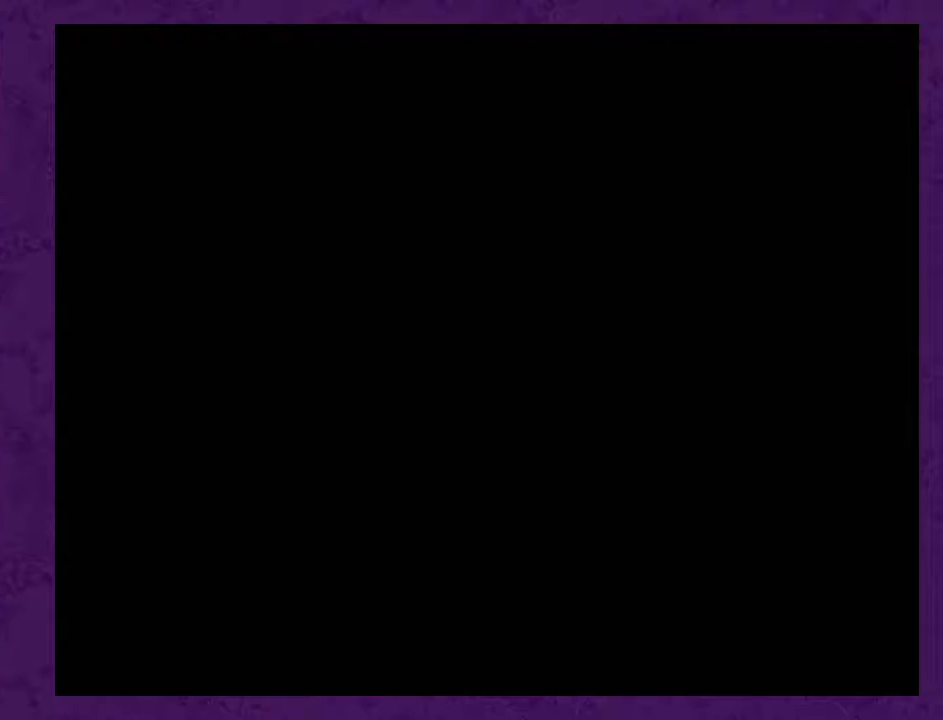
{"buttons": ["Y", "DPAD_RIGHT"], "events": []}
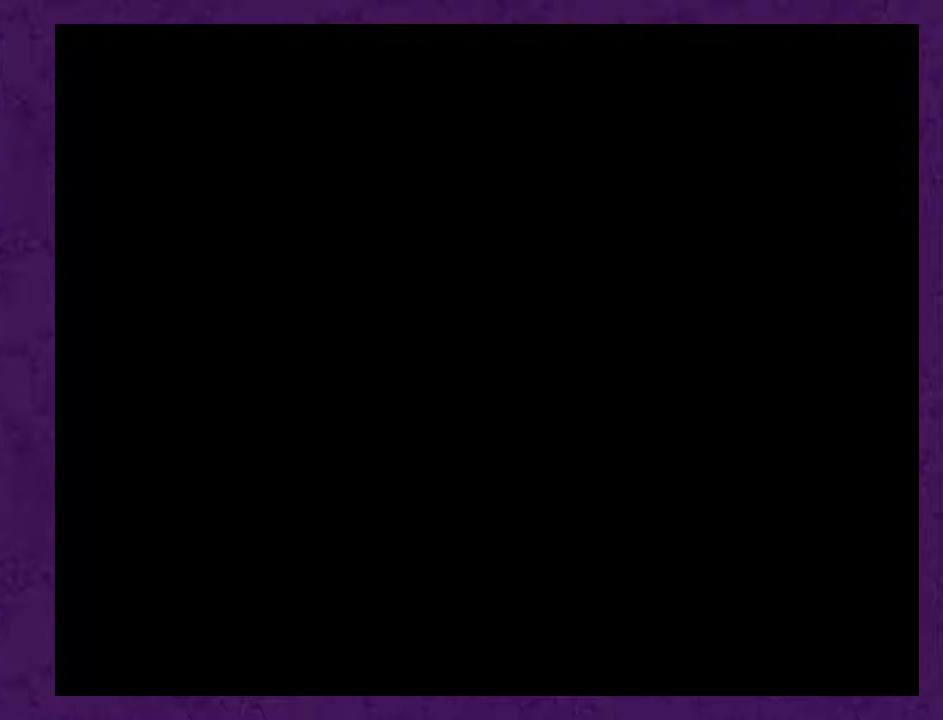
{"buttons": ["Y", "DPAD_RIGHT"], "events": []}
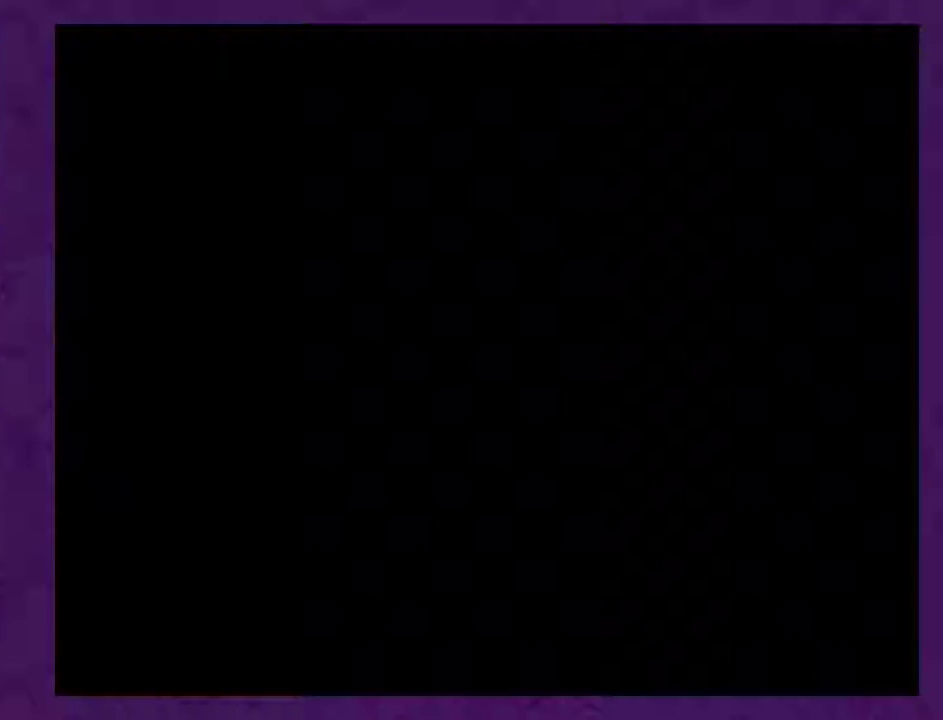
{"buttons": ["Y", "DPAD_RIGHT"], "events": [[33, "B", "down"], [383, "B", "up"]]}
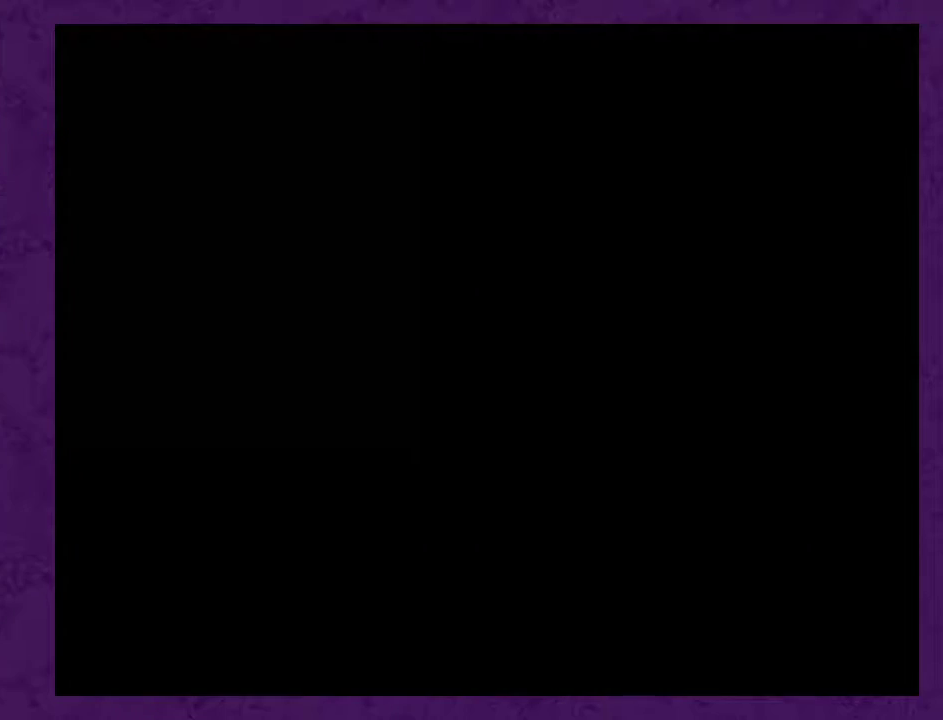
{"buttons": ["Y", "DPAD_RIGHT"], "events": [[333, "Y", "up"], [400, "Y", "down"]]}
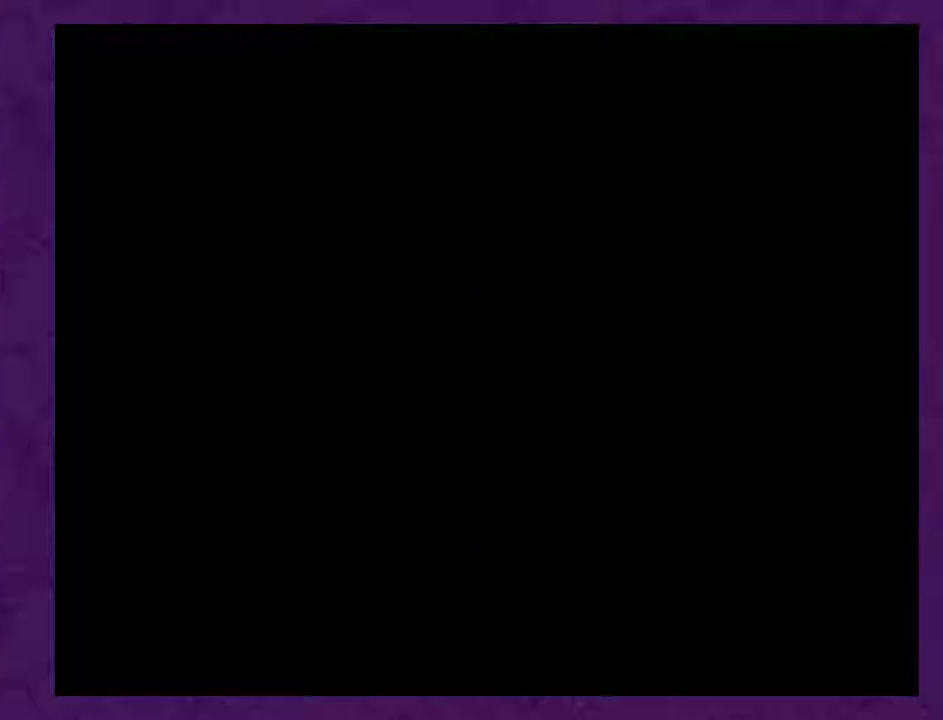
{"buttons": ["Y", "DPAD_RIGHT"], "events": []}
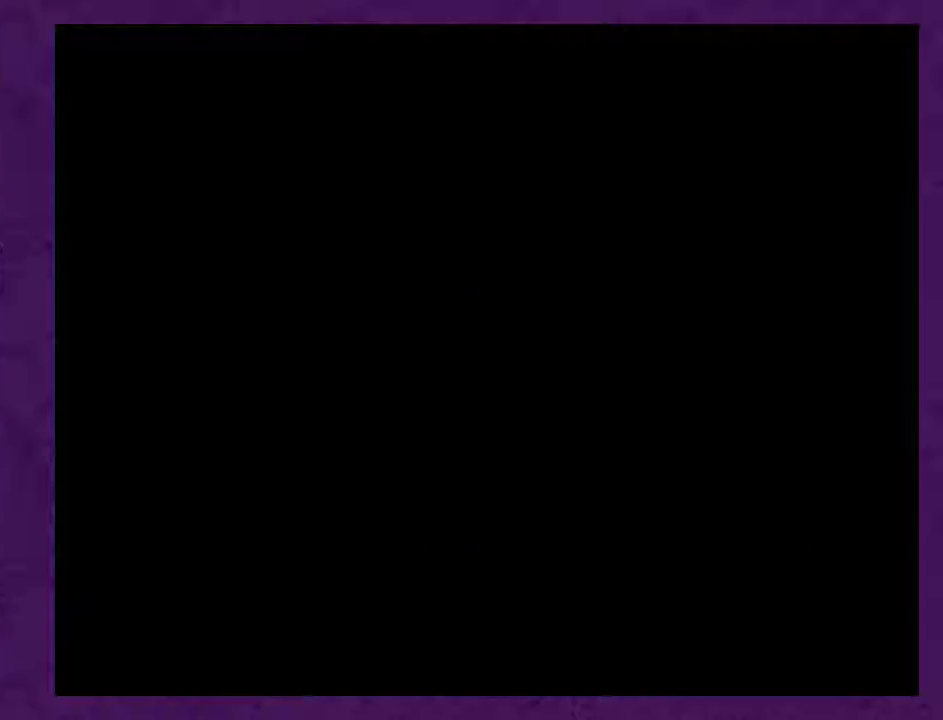
{"buttons": ["Y"], "events": [[300, "DPAD_RIGHT", "up"]]}
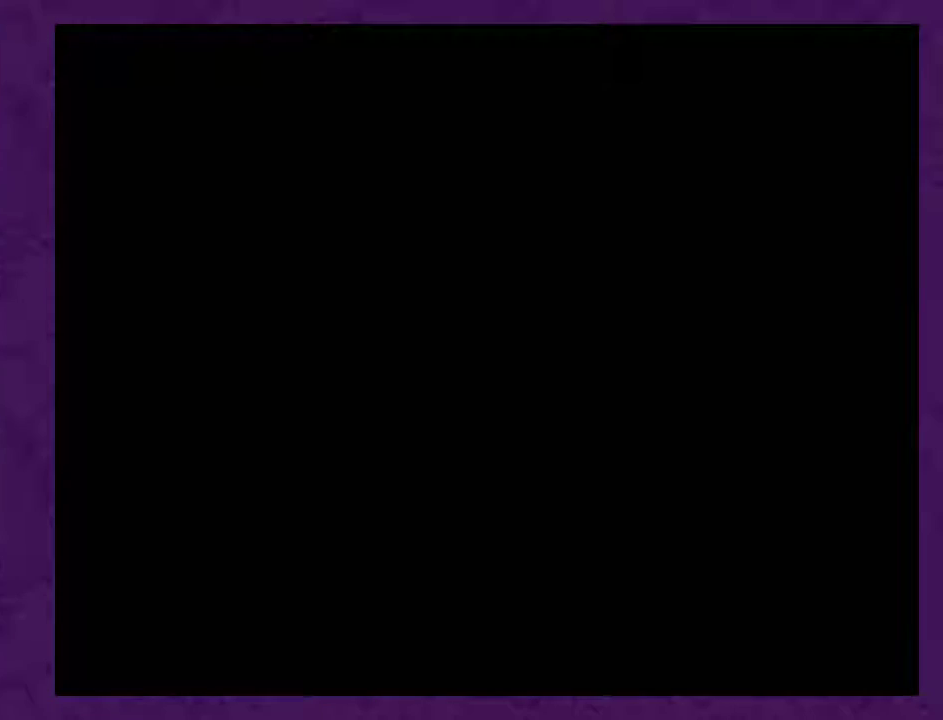
{"buttons": ["Y", "DPAD_RIGHT"], "events": [[50, "DPAD_RIGHT", "down"]]}
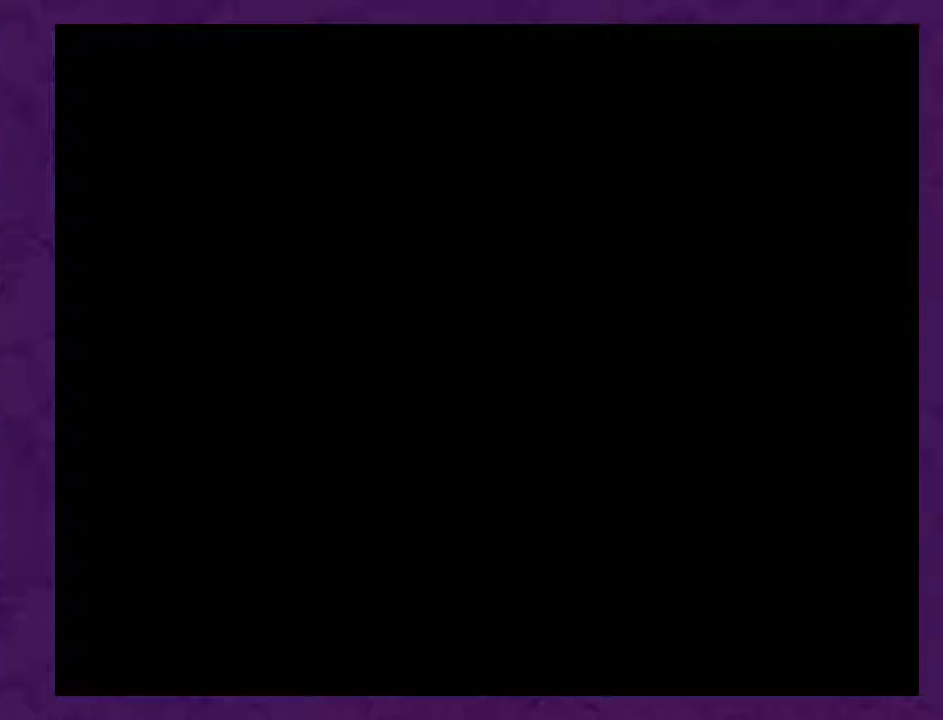
{"buttons": ["B", "Y", "DPAD_RIGHT"], "events": [[317, "B", "down"]]}
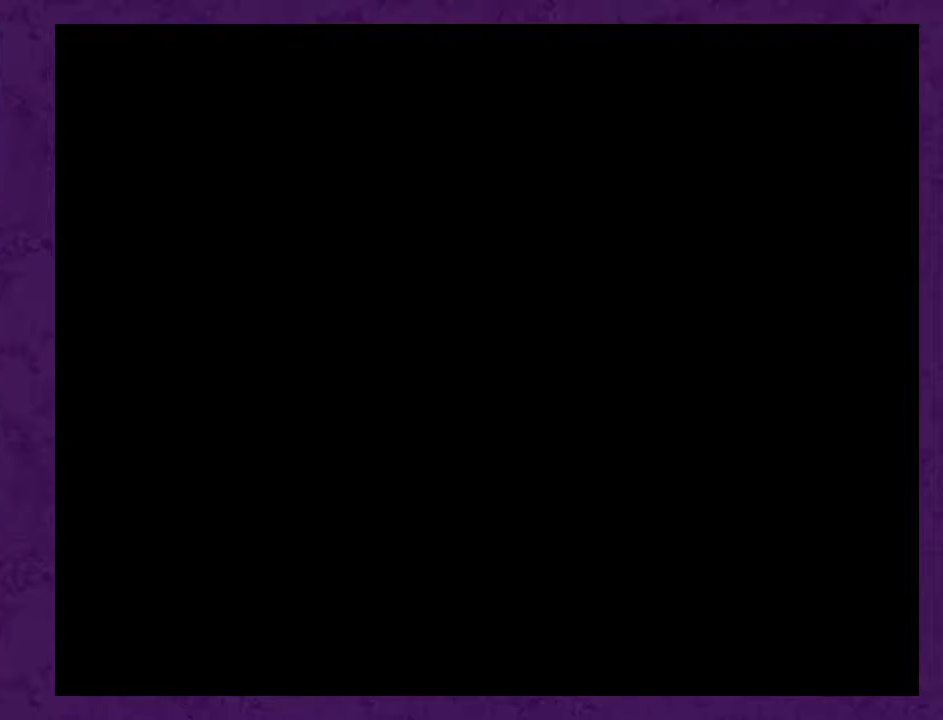
{"buttons": ["B", "Y", "DPAD_RIGHT"], "events": [[250, "DPAD_LEFT", "down"], [250, "DPAD_RIGHT", "up"], [467, "DPAD_LEFT", "up"], [500, "DPAD_RIGHT", "down"]]}
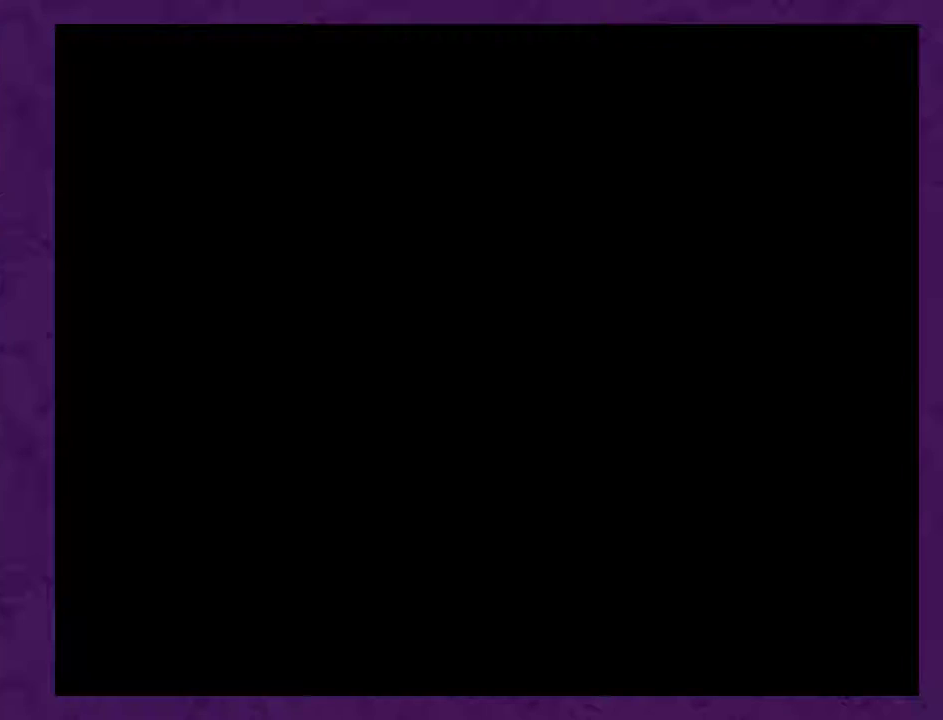
{"buttons": ["Y", "DPAD_LEFT"], "events": [[267, "DPAD_DOWN", "down"], [300, "DPAD_LEFT", "down"], [300, "DPAD_RIGHT", "up"], [333, "DPAD_DOWN", "up"], [400, "B", "up"]]}
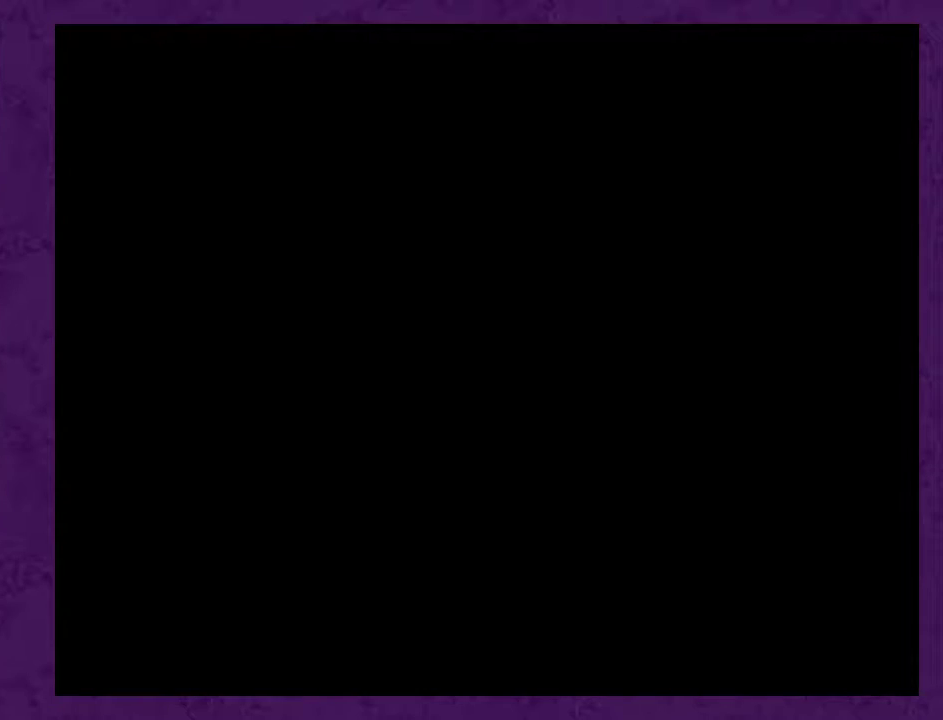
{"buttons": ["Y", "DPAD_LEFT"], "events": []}
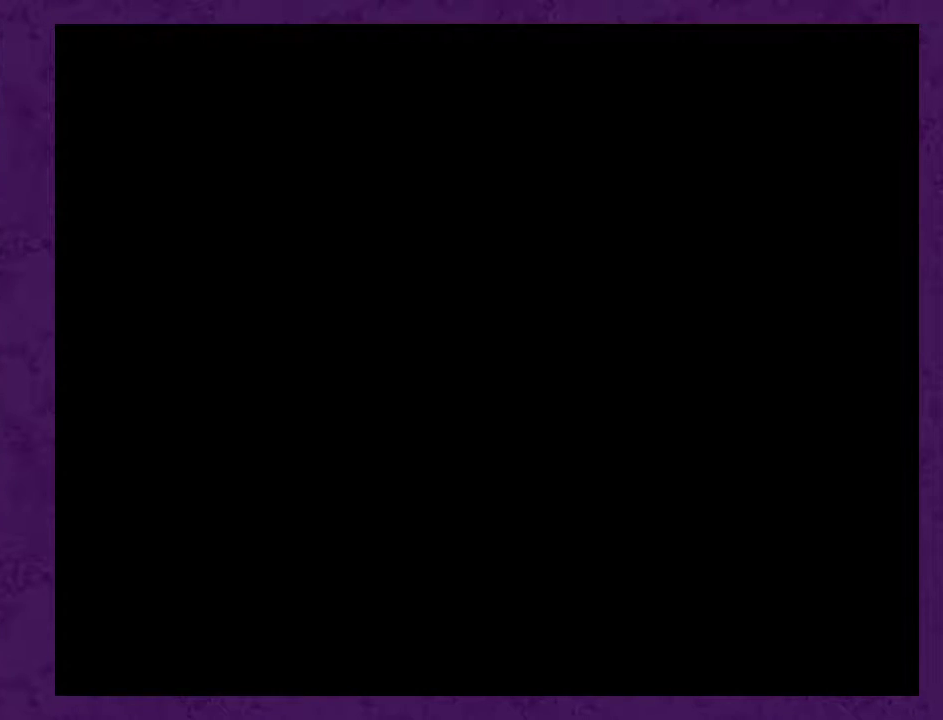
{"buttons": ["Y", "DPAD_LEFT"], "events": []}
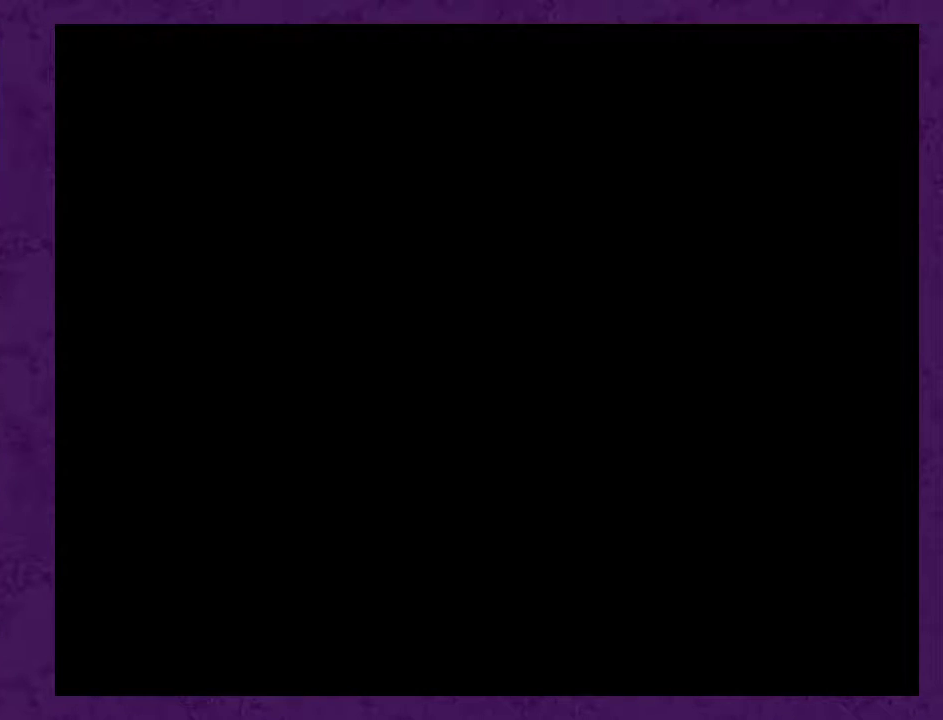
{"buttons": ["Y", "DPAD_LEFT"], "events": []}